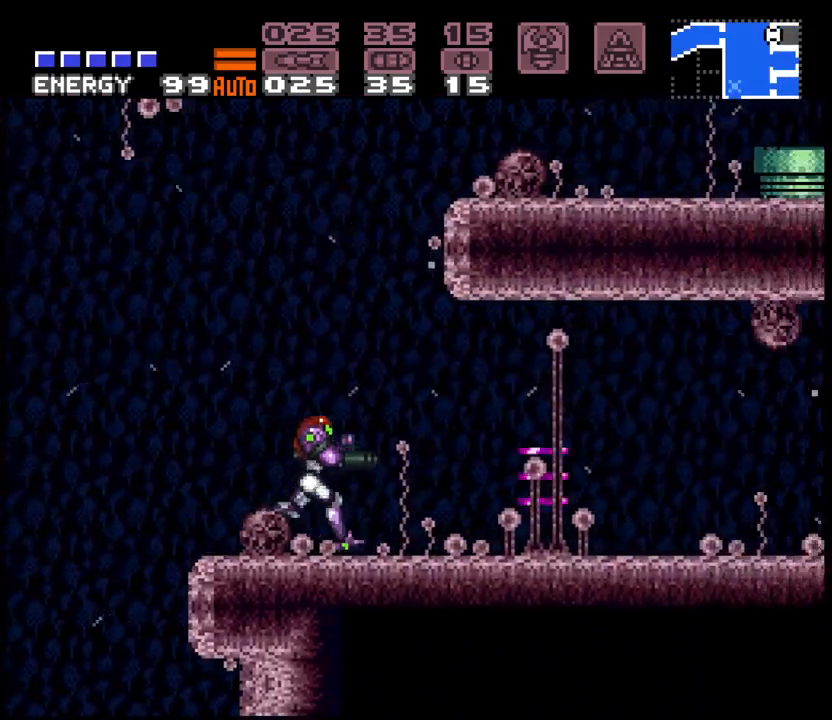
Gameplay with a controller (Nintendo layout); each line is a JSON object with the inputs held at the frame after it (dt_ms = milliseconds from this image to that frame). "events" lists button and stick changes between this image and that frame as [ms after this image, input, new state], when the widget could be followed in between. Not read: L3 R3 START.
{"dt_ms": 500, "buttons": ["A", "DPAD_RIGHT"], "events": [[50, "X", "up"]]}
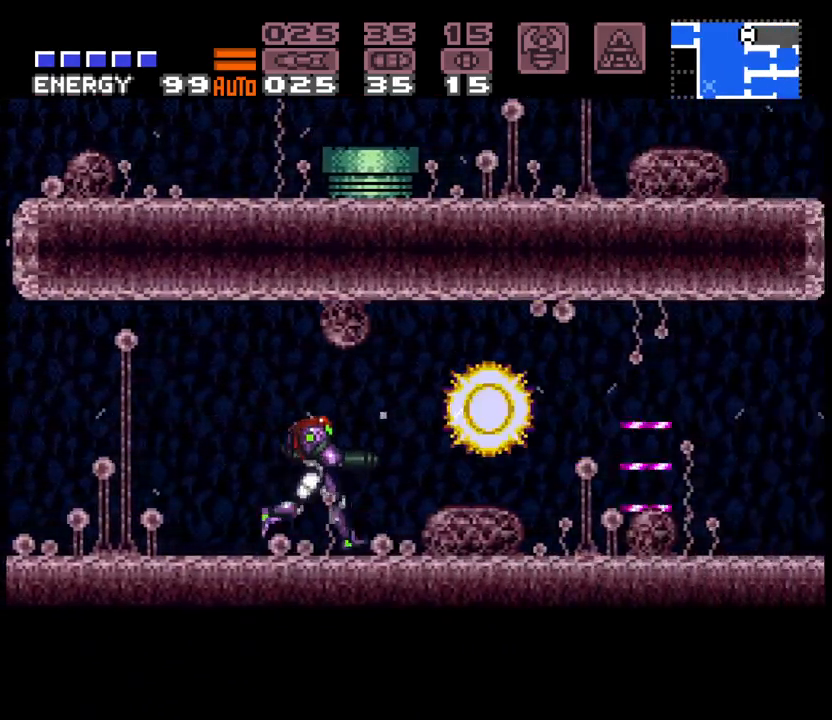
{"dt_ms": 500, "buttons": ["A", "DPAD_RIGHT"], "events": []}
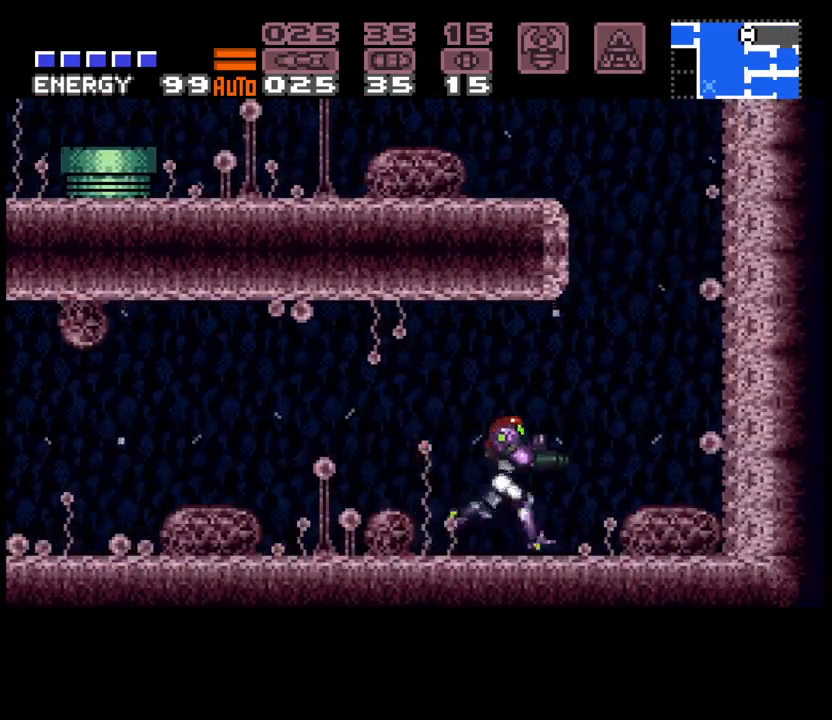
{"dt_ms": 500, "buttons": ["A", "B"], "events": [[17, "B", "down"], [67, "DPAD_RIGHT", "up"], [133, "DPAD_LEFT", "down"], [500, "DPAD_LEFT", "up"]]}
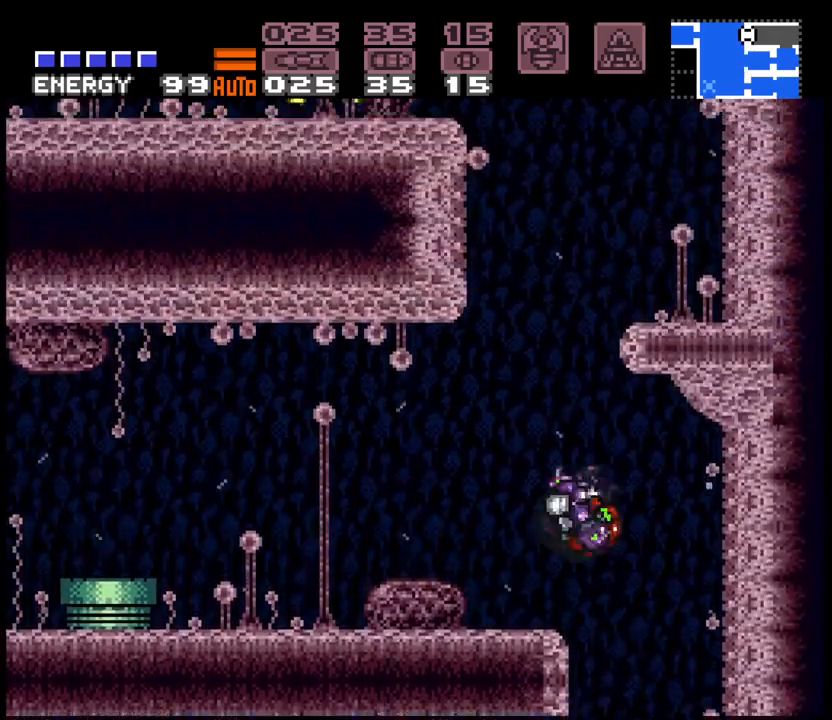
{"dt_ms": 500, "buttons": ["B", "DPAD_RIGHT"], "events": [[50, "DPAD_RIGHT", "down"], [67, "A", "up"], [267, "DPAD_RIGHT", "up"], [317, "DPAD_LEFT", "down"], [433, "DPAD_LEFT", "up"], [450, "DPAD_RIGHT", "down"]]}
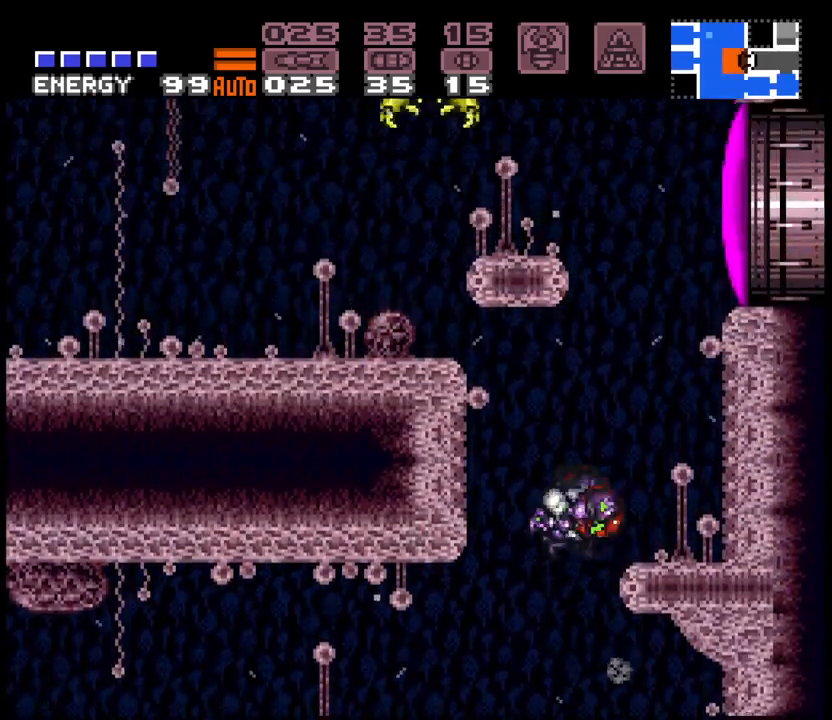
{"dt_ms": 1000, "buttons": ["A", "DPAD_LEFT"], "events": [[100, "DPAD_RIGHT", "up"], [133, "DPAD_LEFT", "down"], [250, "DPAD_LEFT", "up"], [300, "DPAD_UP", "down"], [367, "X", "down"], [483, "DPAD_UP", "up"], [550, "X", "up"], [583, "DPAD_LEFT", "down"], [600, "DPAD_LEFT", "up"], [617, "DPAD_UP", "down"], [683, "DPAD_LEFT", "down"], [717, "DPAD_UP", "up"], [750, "B", "up"], [833, "DPAD_LEFT", "up"], [933, "A", "down"], [983, "DPAD_LEFT", "down"]]}
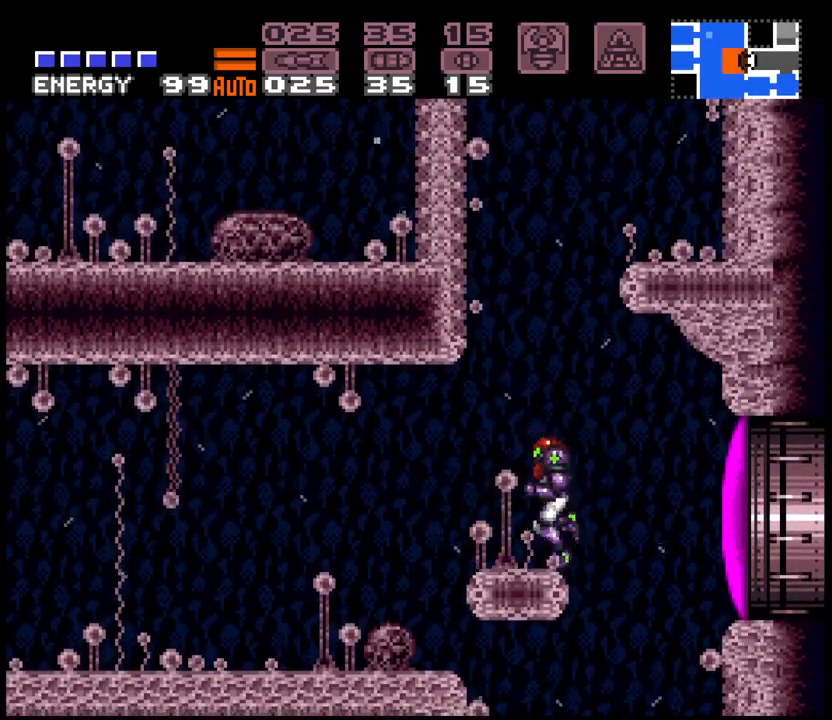
{"dt_ms": 500, "buttons": ["A", "L1", "DPAD_RIGHT"], "events": [[67, "B", "down"], [67, "DPAD_LEFT", "up"], [83, "DPAD_RIGHT", "down"], [433, "B", "up"], [467, "L1", "down"]]}
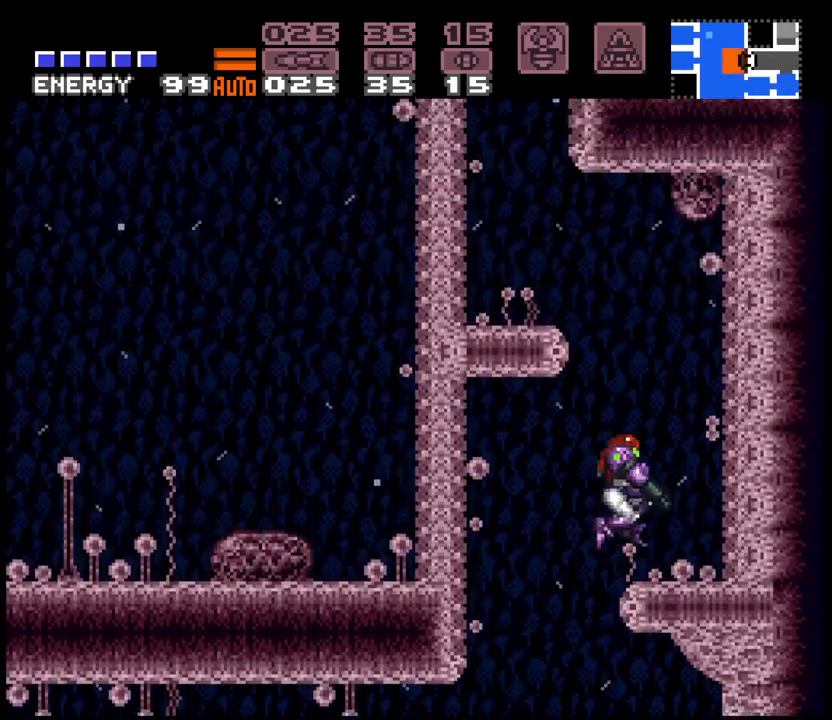
{"dt_ms": 500, "buttons": ["A", "L1", "DPAD_LEFT"], "events": [[67, "DPAD_RIGHT", "up"], [67, "L1", "up"], [133, "B", "down"], [133, "DPAD_LEFT", "down"], [417, "B", "up"], [467, "L1", "down"]]}
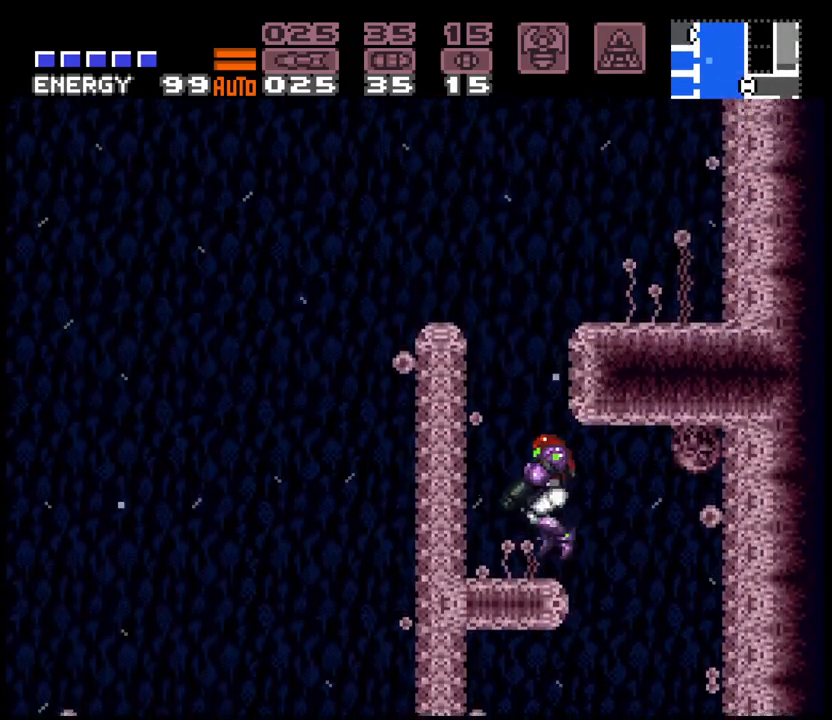
{"dt_ms": 500, "buttons": ["A", "DPAD_LEFT"], "events": [[67, "L1", "up"], [150, "B", "down"], [400, "B", "up"], [417, "L1", "down"], [500, "L1", "up"]]}
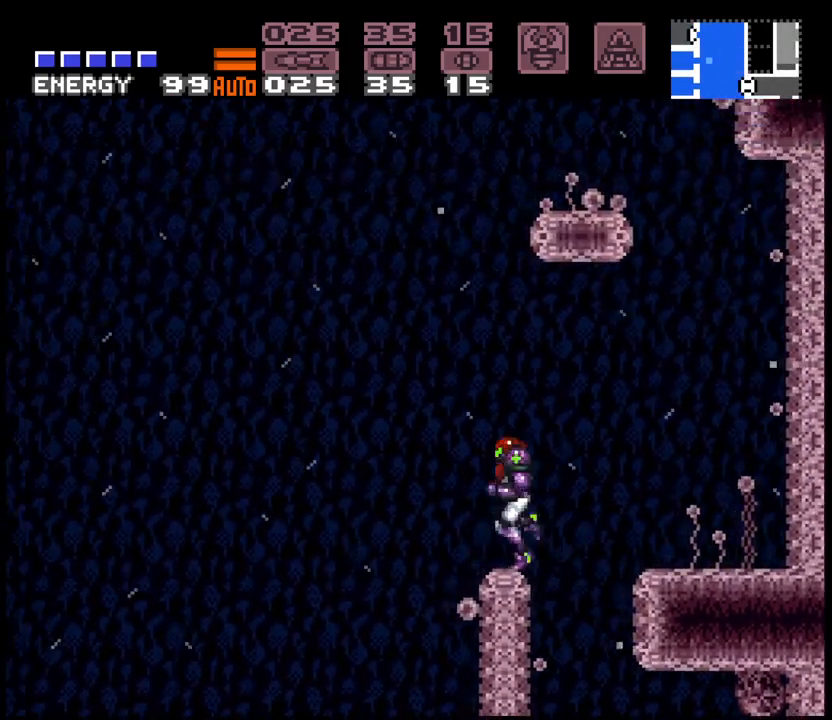
{"dt_ms": 500, "buttons": ["A", "DPAD_RIGHT"], "events": [[117, "B", "down"], [150, "DPAD_LEFT", "up"], [200, "DPAD_RIGHT", "down"], [500, "B", "up"]]}
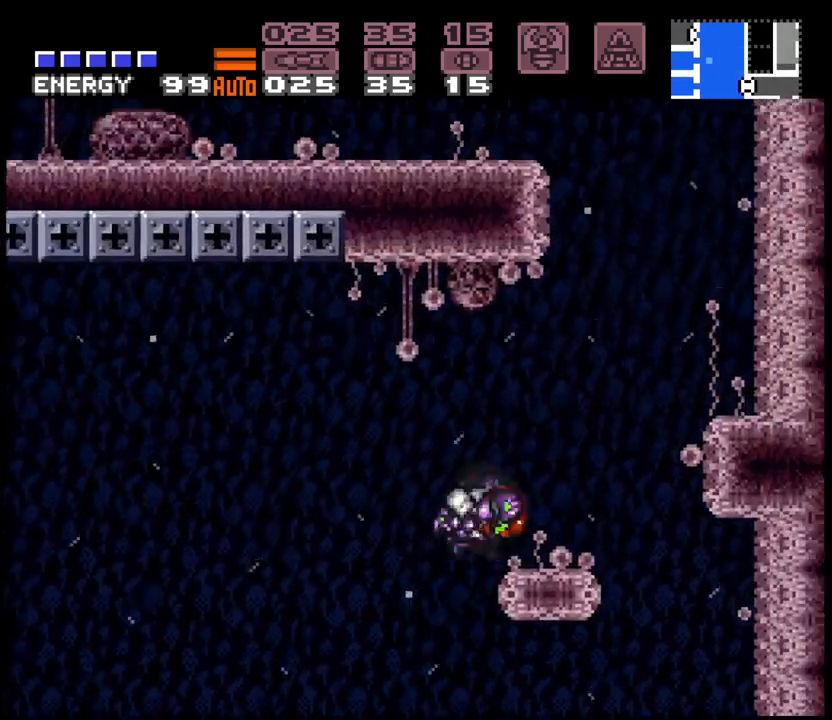
{"dt_ms": 500, "buttons": ["A", "B", "DPAD_LEFT"], "events": [[83, "L1", "down"], [200, "L1", "up"], [233, "B", "down"], [350, "DPAD_RIGHT", "up"], [400, "DPAD_LEFT", "down"]]}
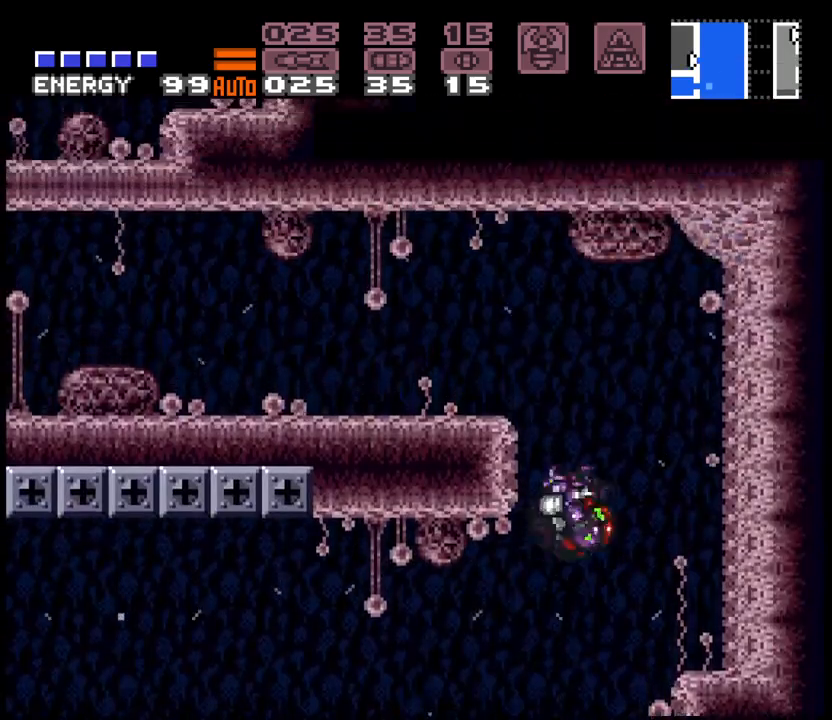
{"dt_ms": 500, "buttons": ["A", "R1", "DPAD_LEFT"], "events": [[183, "B", "up"], [267, "L1", "down"], [333, "L1", "up"], [350, "R1", "down"], [417, "L1", "down"], [417, "R1", "up"], [483, "L1", "up"], [483, "R1", "down"]]}